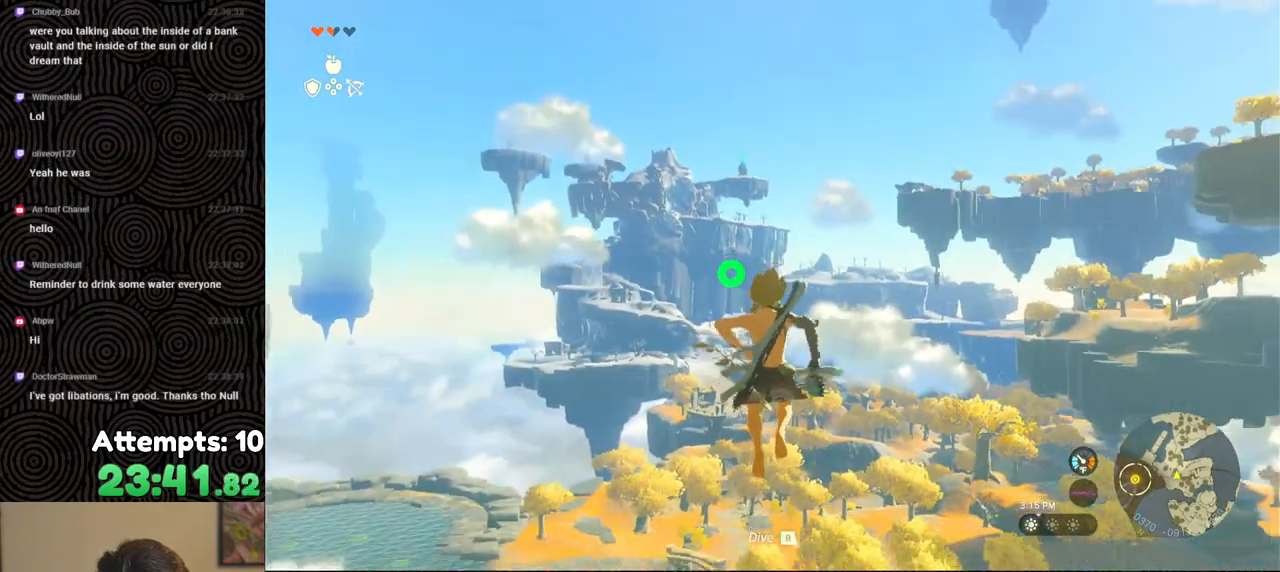
Gameplay with a controller (Nintendo layout); each line is a JSON object with the inputs held at the frame after it. "events" lists button and stick changes between this image and that frame as [ms after this image, input, new state], when the widget could be followed in between. Not read: L3 R3.
{"buttons": ["L2", "R2"], "left_stick": "center", "right_stick": "center", "events": [[167, "Y", "down"], [283, "Y", "up"], [333, "R2", "up"], [483, "R2", "down"]]}
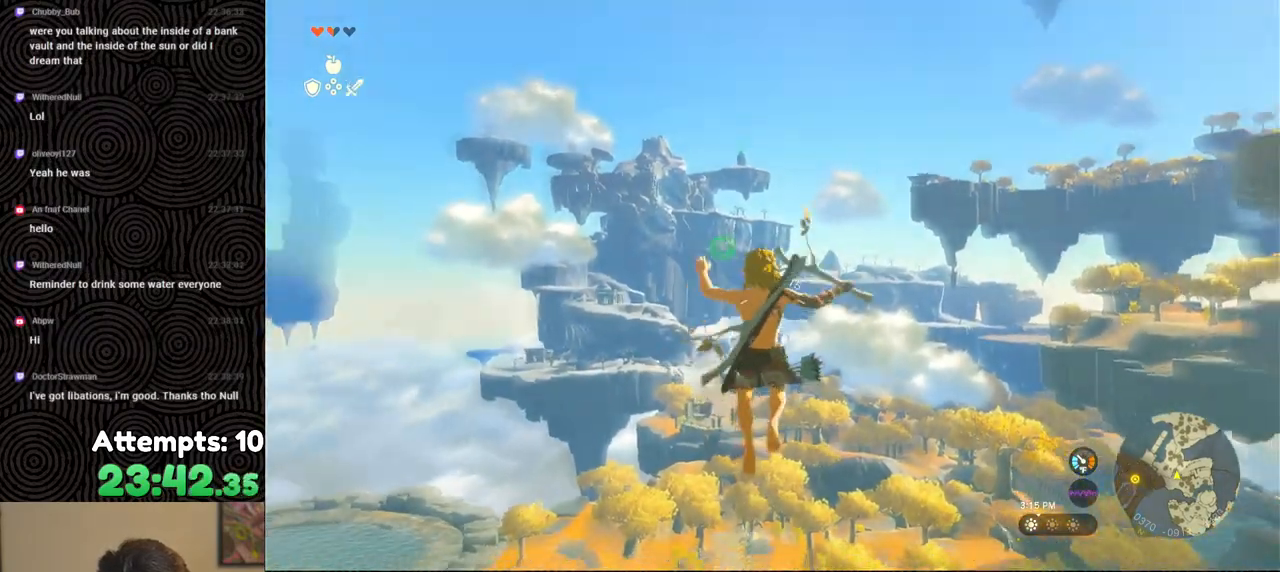
{"buttons": ["L2", "R2"], "left_stick": "center", "right_stick": "center", "events": [[383, "Y", "down"], [483, "Y", "up"]]}
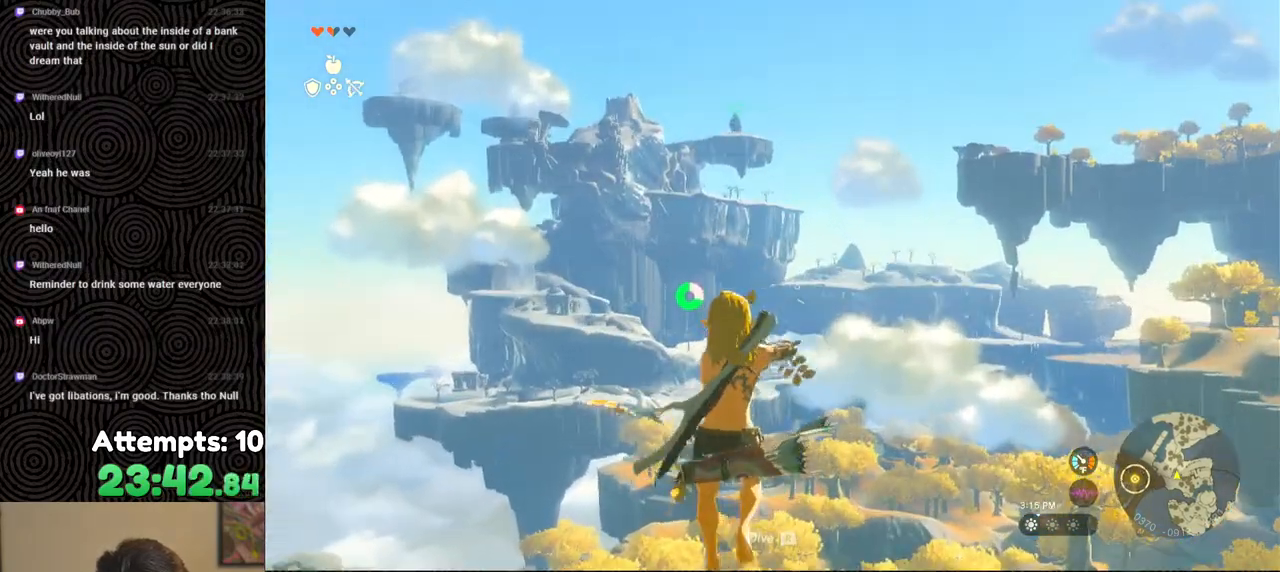
{"buttons": ["L2", "R2"], "left_stick": "center", "right_stick": "center", "events": [[50, "R2", "up"], [200, "R2", "down"]]}
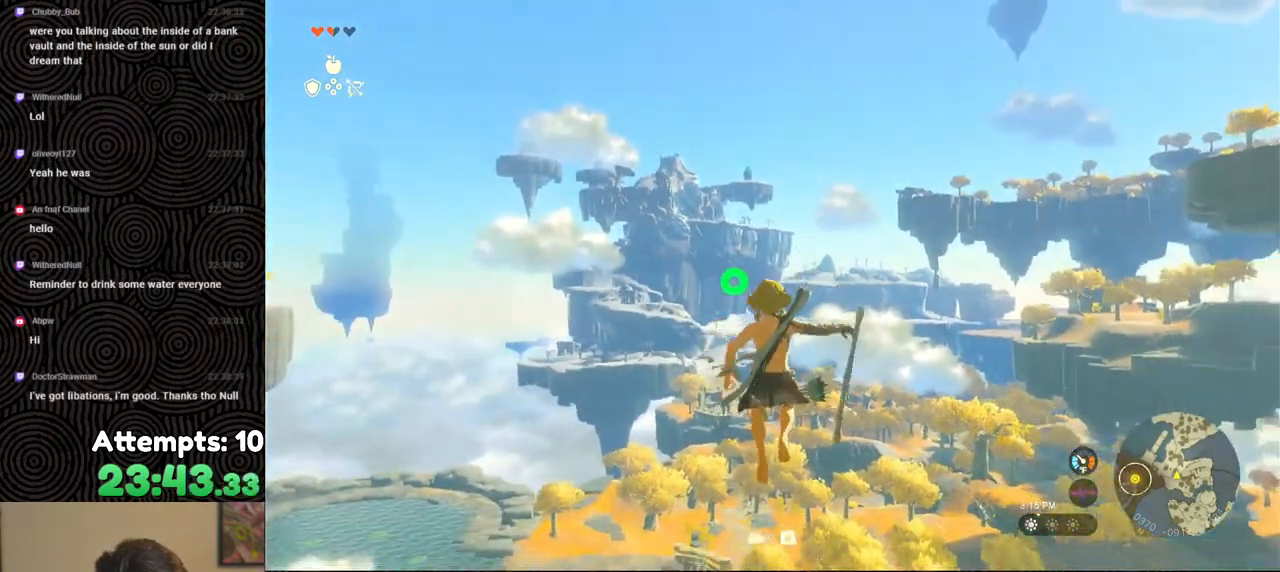
{"buttons": ["L2", "R2"], "left_stick": "center", "right_stick": "center", "events": [[83, "Y", "down"], [200, "Y", "up"], [250, "R2", "up"], [417, "R2", "down"]]}
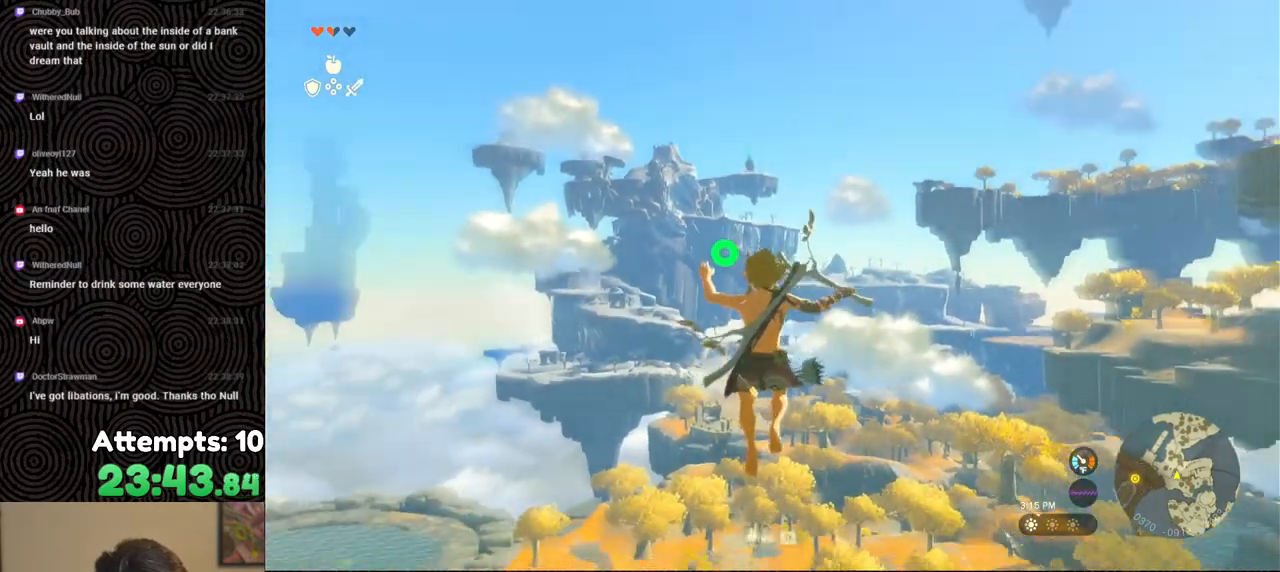
{"buttons": ["L2"], "left_stick": "center", "right_stick": "center", "events": [[333, "Y", "down"], [433, "Y", "up"], [500, "R2", "up"]]}
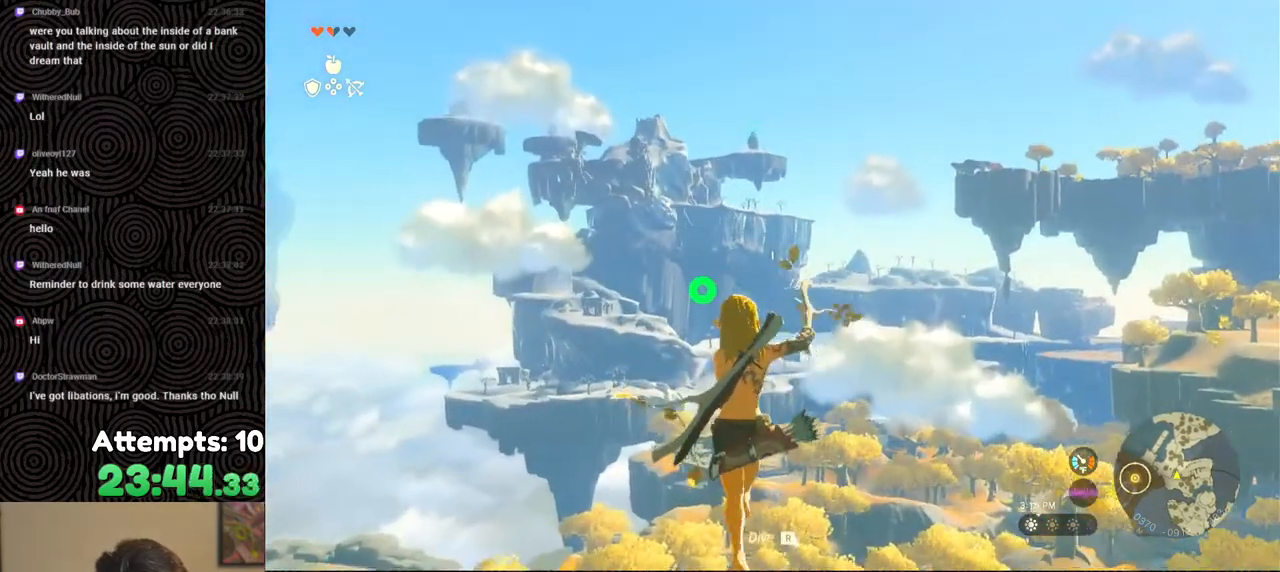
{"buttons": ["Y", "L2", "R2"], "left_stick": "center", "right_stick": "center", "events": [[117, "R2", "down"], [500, "Y", "down"]]}
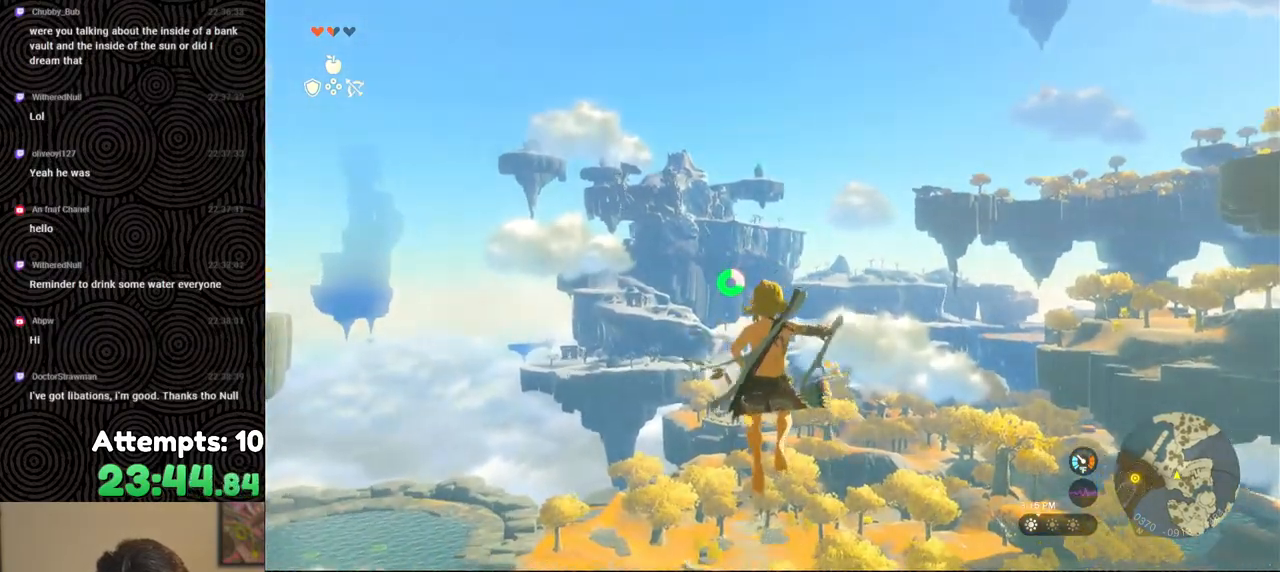
{"buttons": ["L2", "R2"], "left_stick": "center", "right_stick": "center", "events": [[117, "Y", "up"], [183, "R2", "up"], [333, "R2", "down"]]}
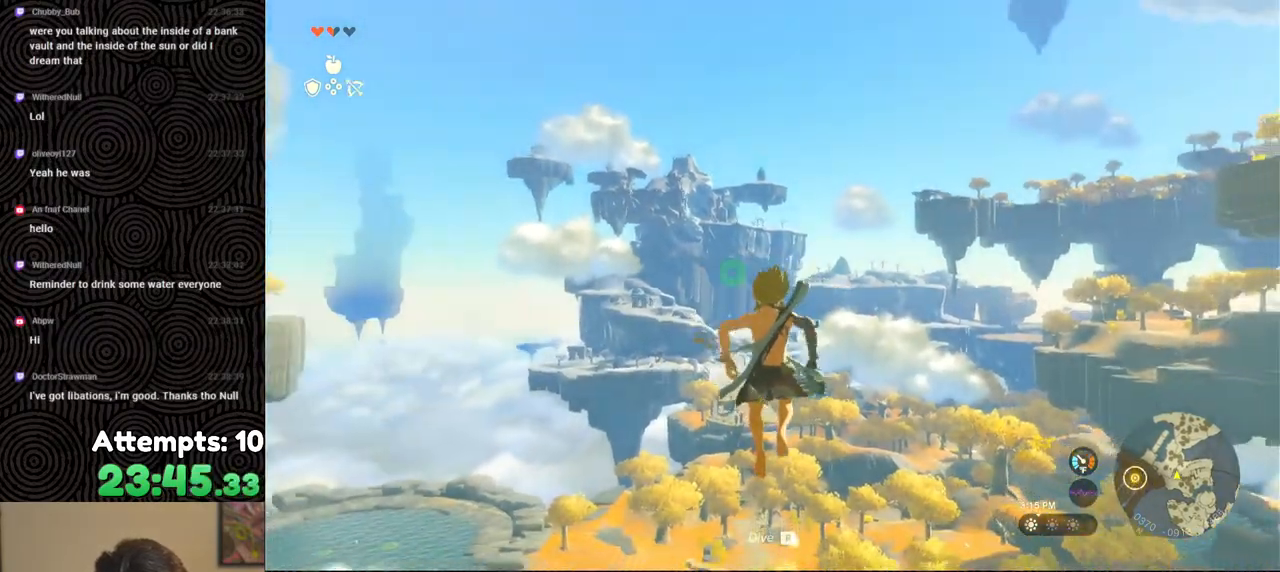
{"buttons": ["L2"], "left_stick": "center", "right_stick": "center", "events": [[233, "Y", "down"], [367, "Y", "up"], [417, "R2", "up"]]}
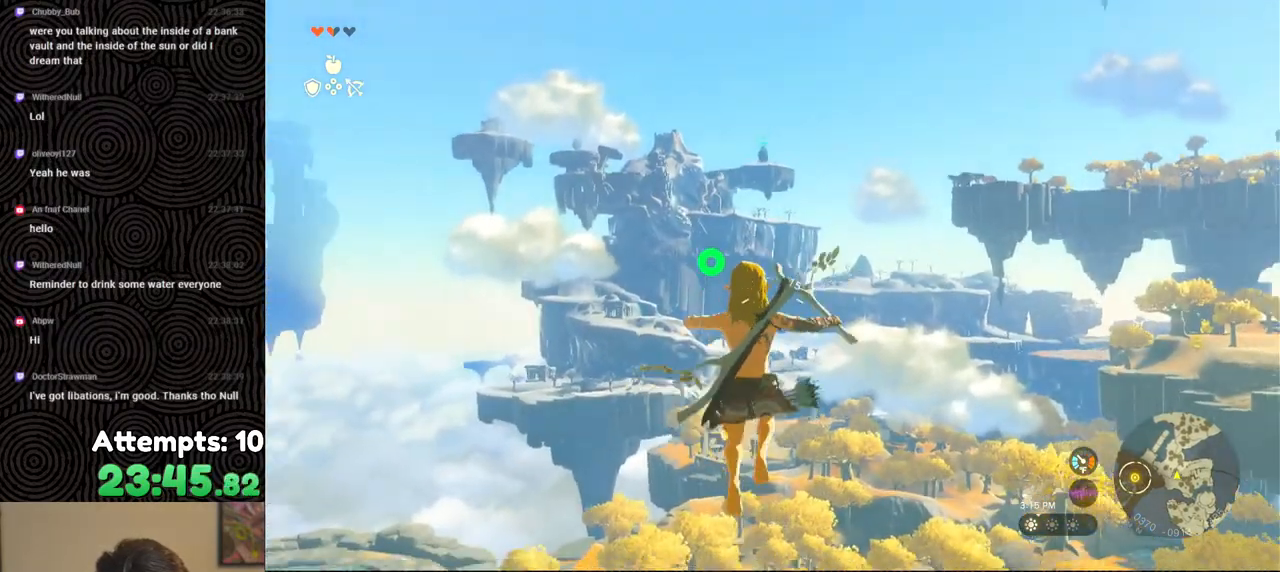
{"buttons": ["Y", "L2", "R2"], "left_stick": "center", "right_stick": "center", "events": [[17, "R2", "down"], [317, "Y", "down"]]}
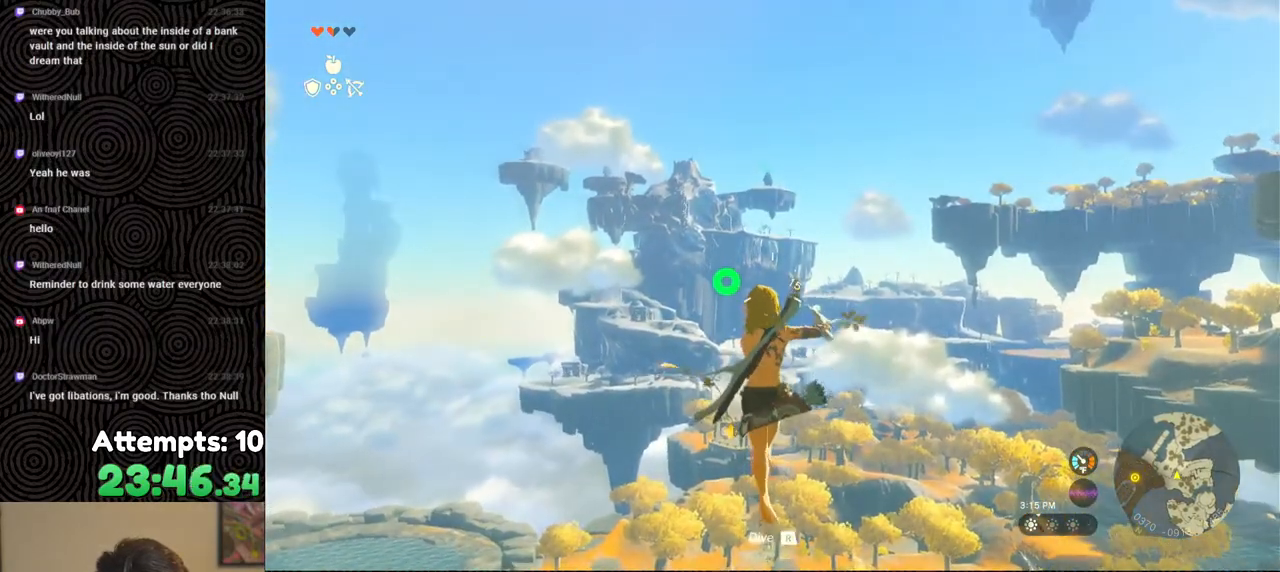
{"buttons": ["L2"], "left_stick": "center", "right_stick": "center", "events": [[17, "Y", "up"], [217, "START", "down"], [233, "R2", "up"], [383, "START", "up"]]}
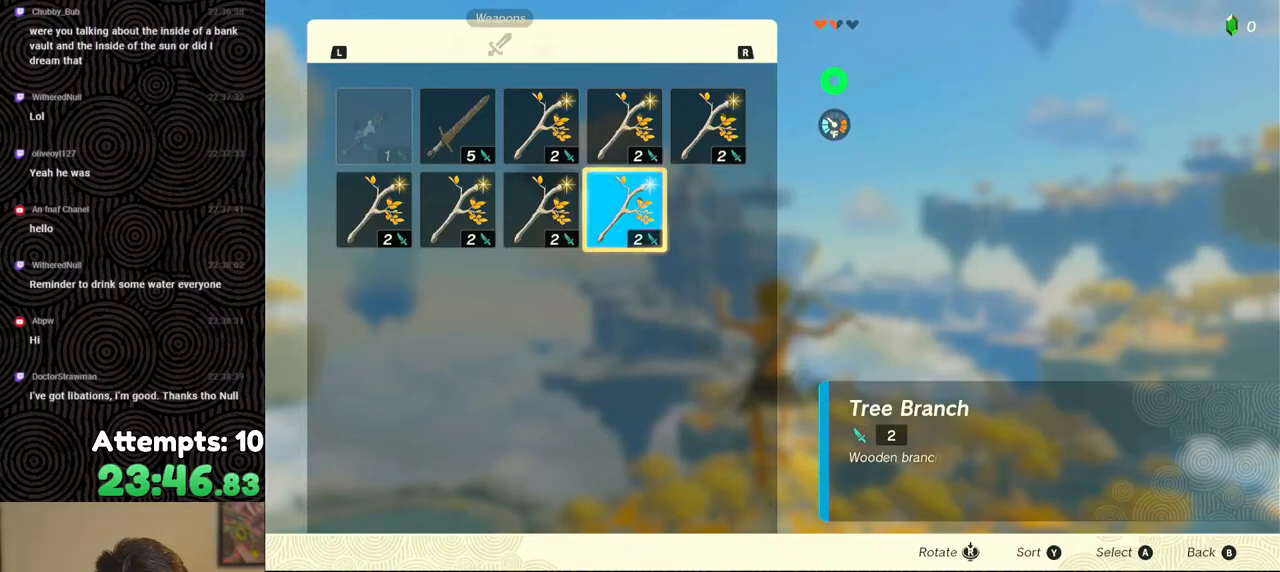
{"buttons": ["L2"], "left_stick": "center", "right_stick": "center", "events": [[350, "R1", "down"], [450, "R1", "up"]]}
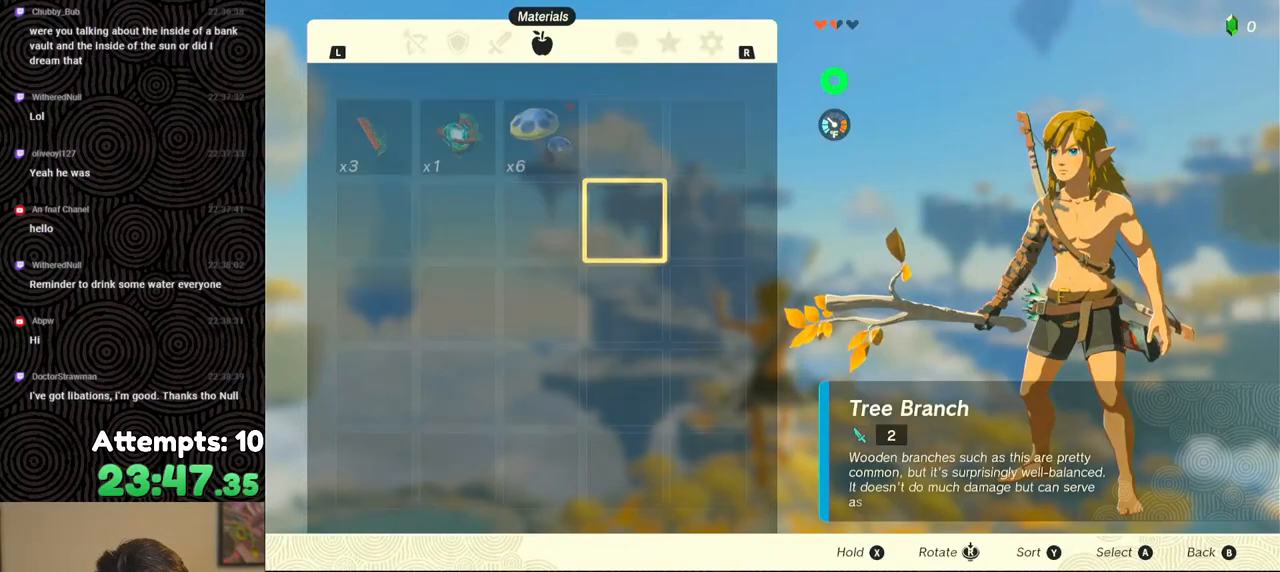
{"buttons": [], "left_stick": "center", "right_stick": "center", "events": [[233, "L2", "up"], [433, "DPAD_LEFT", "down"], [500, "DPAD_LEFT", "up"]]}
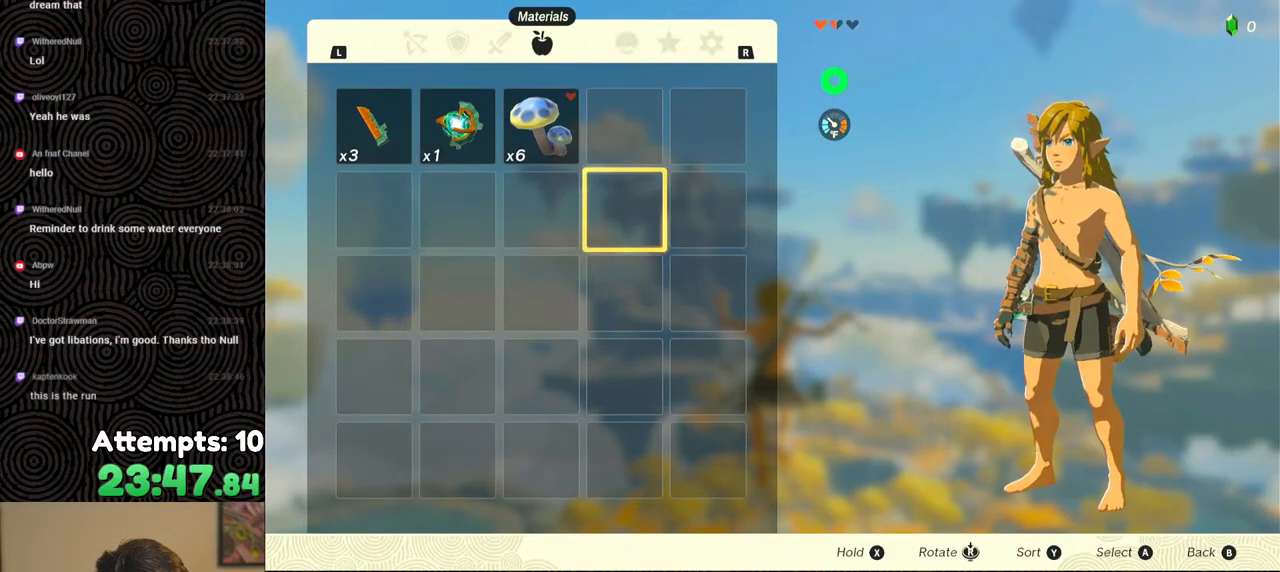
{"buttons": [], "left_stick": "center", "right_stick": "center", "events": [[117, "DPAD_UP", "down"], [167, "DPAD_LEFT", "down"], [200, "DPAD_LEFT", "up"], [217, "DPAD_UP", "up"], [333, "A", "down"], [433, "A", "up"]]}
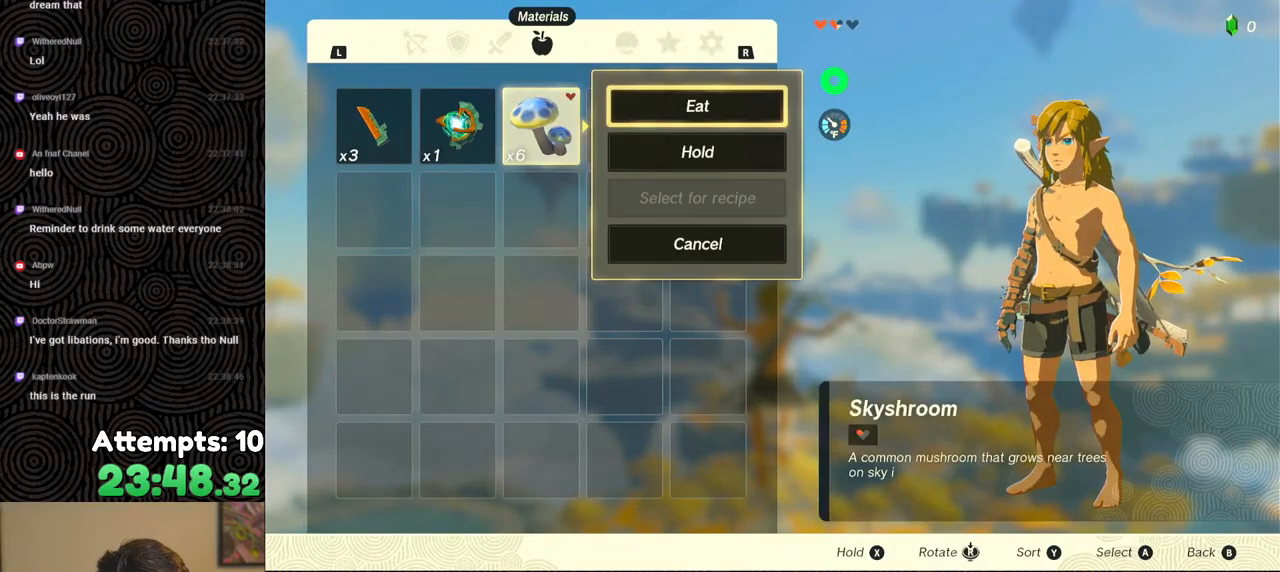
{"buttons": [], "left_stick": "center", "right_stick": "center", "events": []}
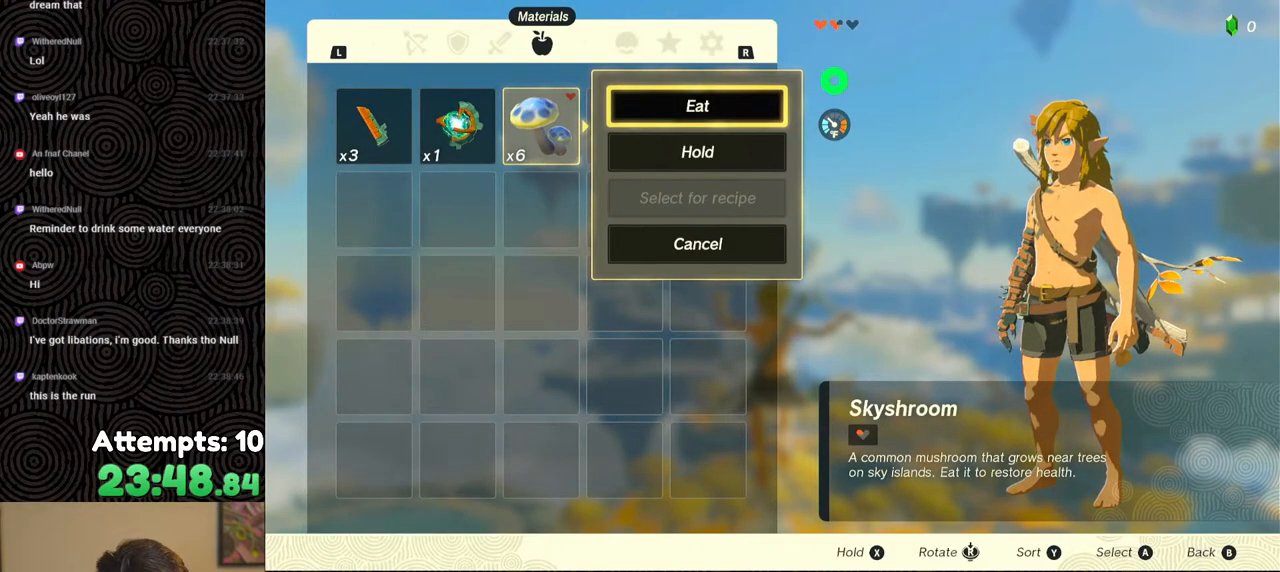
{"buttons": ["A"], "left_stick": "center", "right_stick": "center", "events": [[67, "A", "down"], [167, "A", "up"], [433, "A", "down"]]}
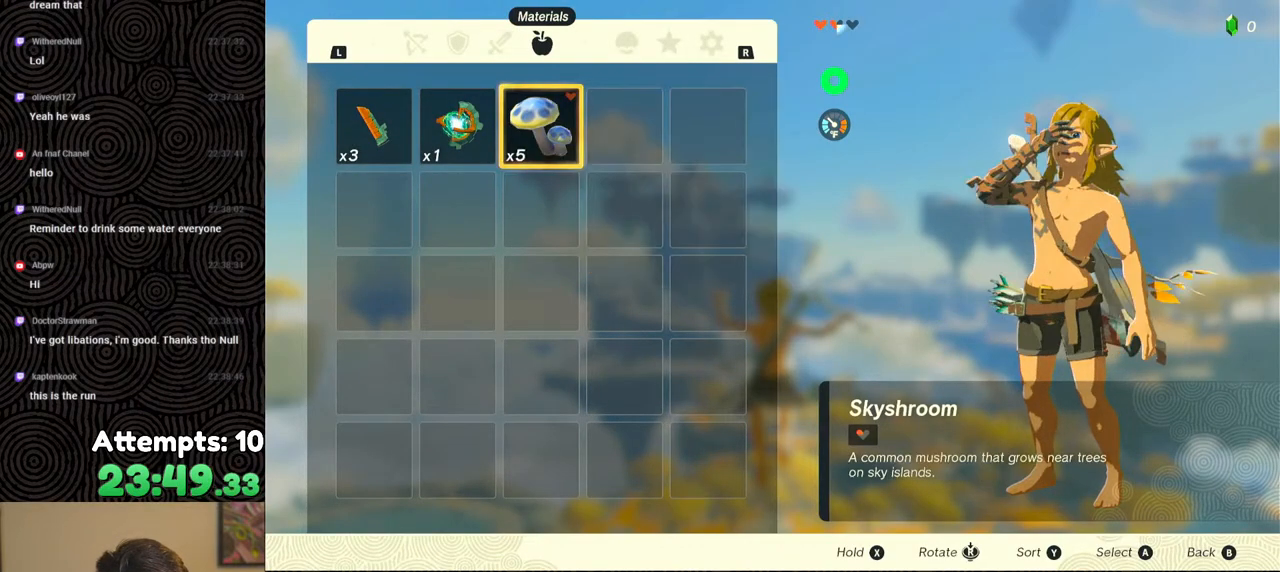
{"buttons": [], "left_stick": "center", "right_stick": "center", "events": [[50, "A", "up"], [317, "A", "down"], [433, "A", "up"]]}
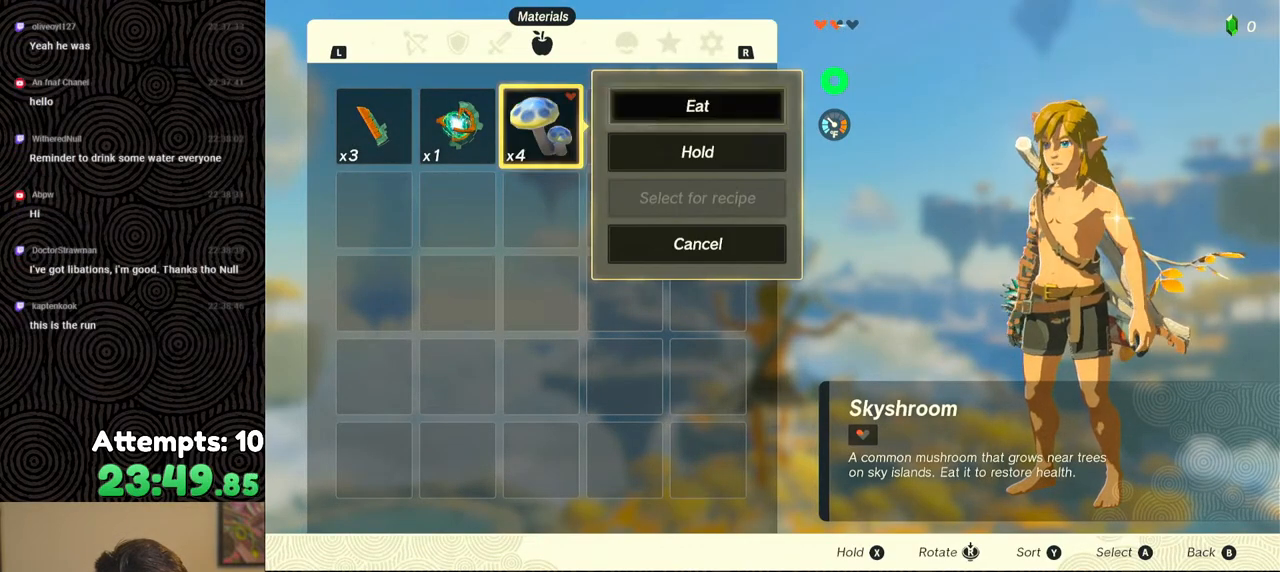
{"buttons": [], "left_stick": "center", "right_stick": "center", "events": [[300, "A", "down"], [417, "A", "up"]]}
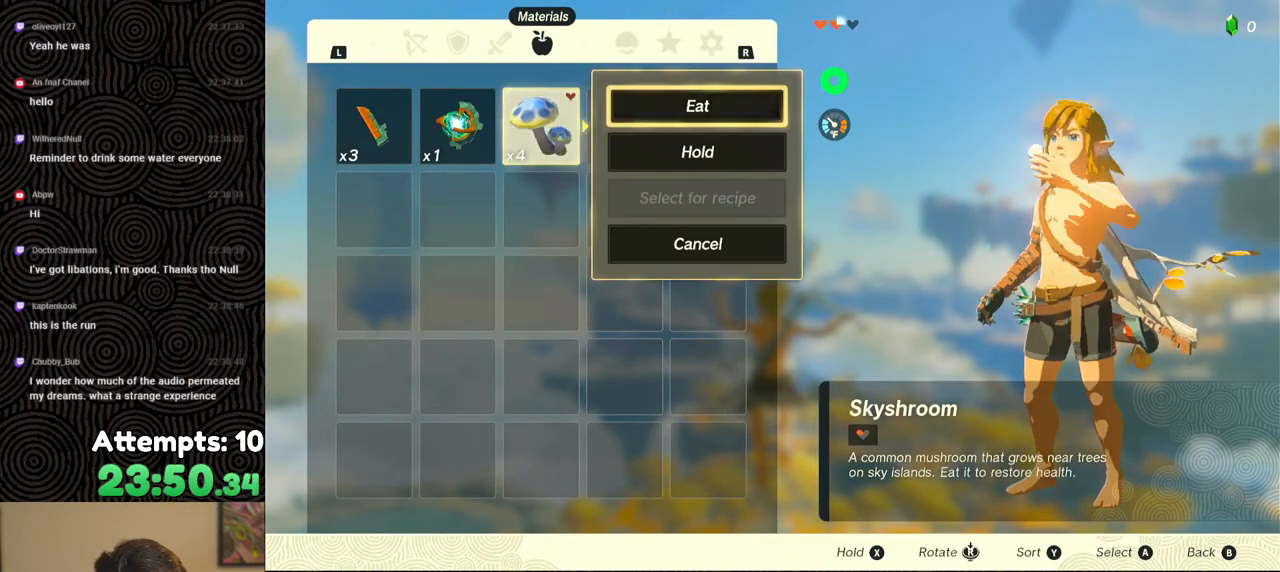
{"buttons": ["A"], "left_stick": "center", "right_stick": "center", "events": [[117, "A", "down"], [233, "A", "up"], [450, "A", "down"]]}
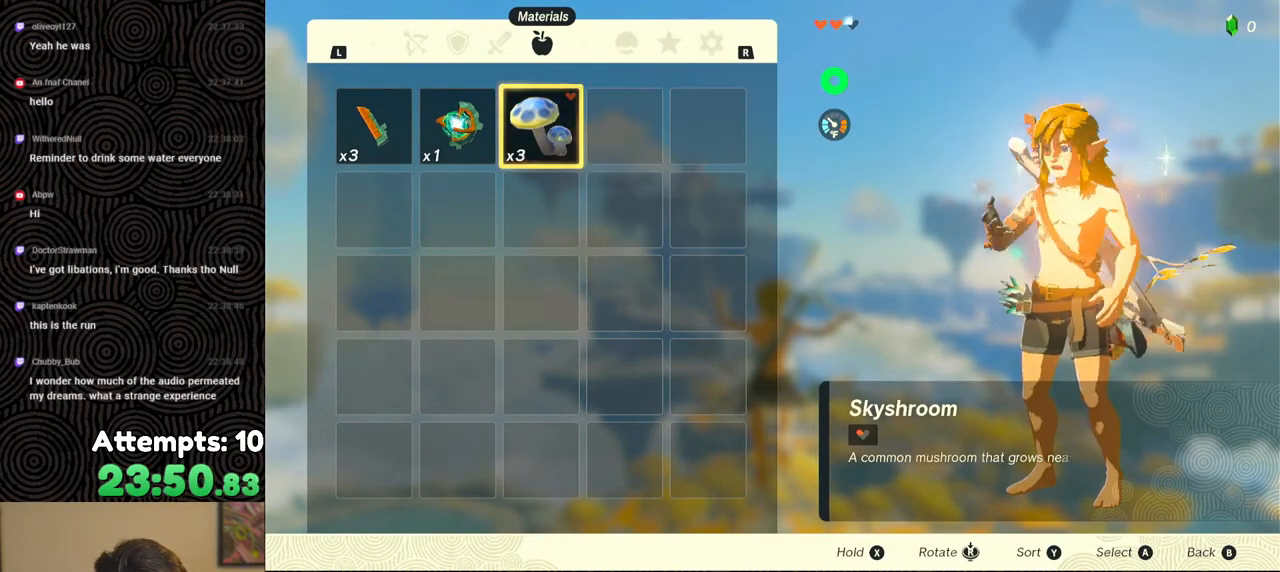
{"buttons": [], "left_stick": "center", "right_stick": "center", "events": [[83, "A", "up"], [300, "A", "down"], [433, "A", "up"]]}
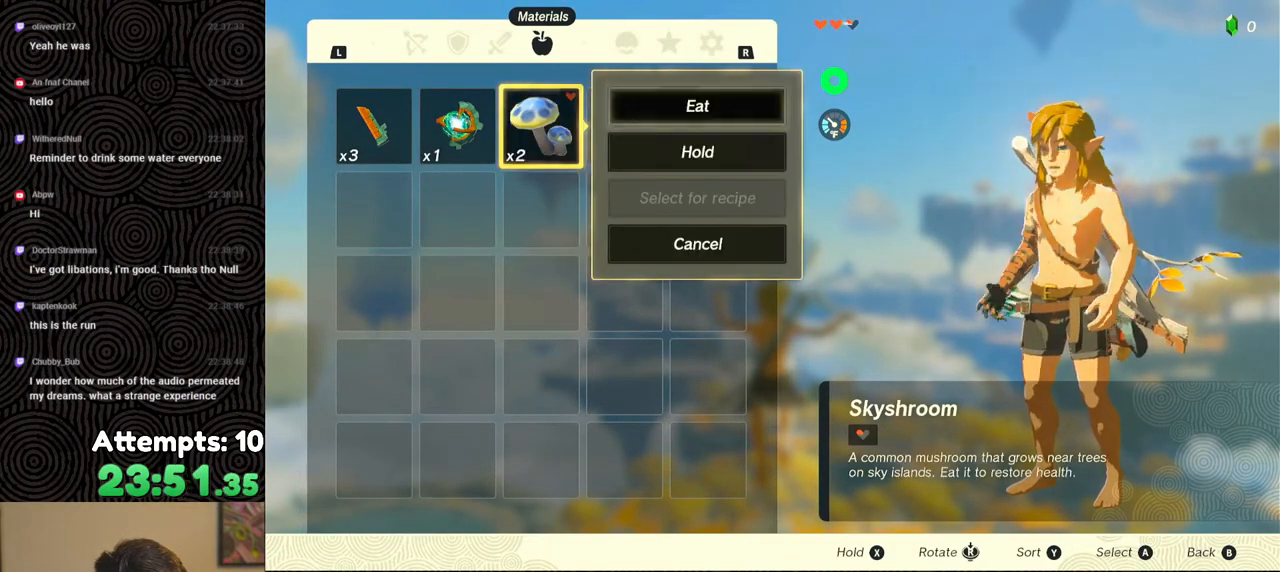
{"buttons": [], "left_stick": "center", "right_stick": "center", "events": [[333, "A", "down"], [450, "A", "up"]]}
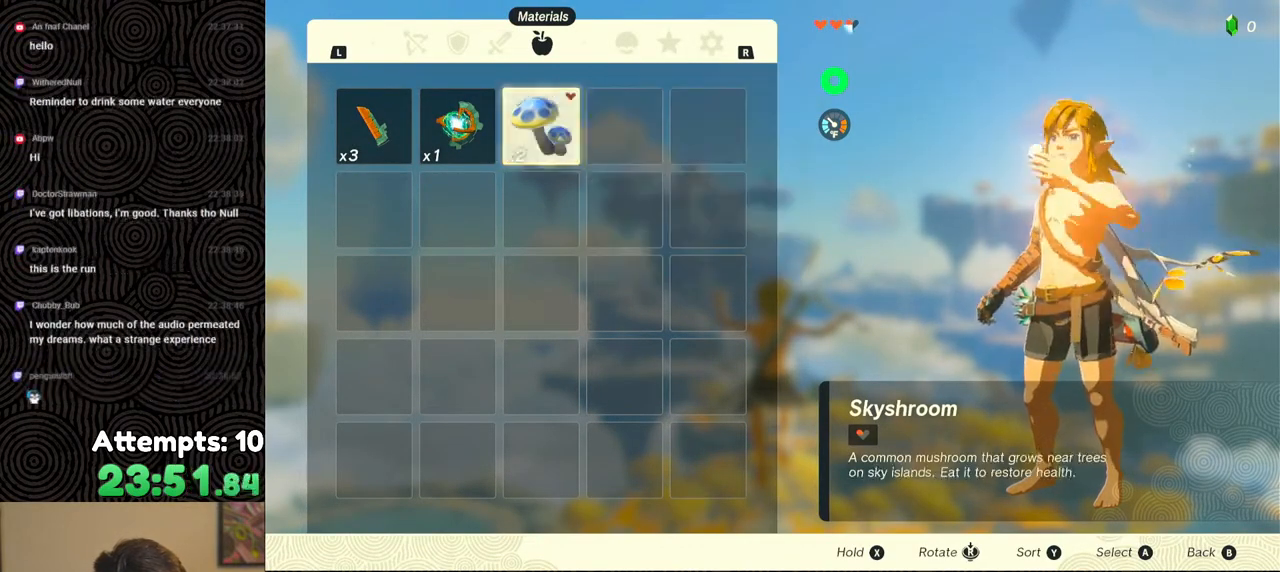
{"buttons": [], "left_stick": "center", "right_stick": "center", "events": [[183, "A", "down"], [317, "A", "up"]]}
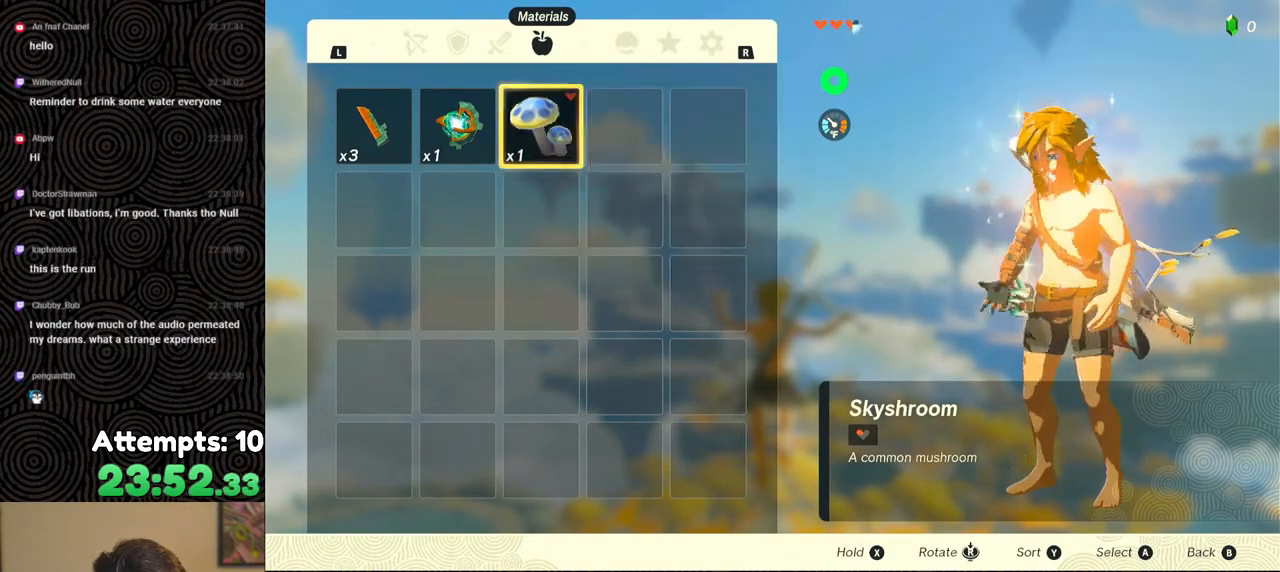
{"buttons": ["A"], "left_stick": "center", "right_stick": "center", "events": [[50, "A", "down"], [183, "A", "up"], [433, "A", "down"]]}
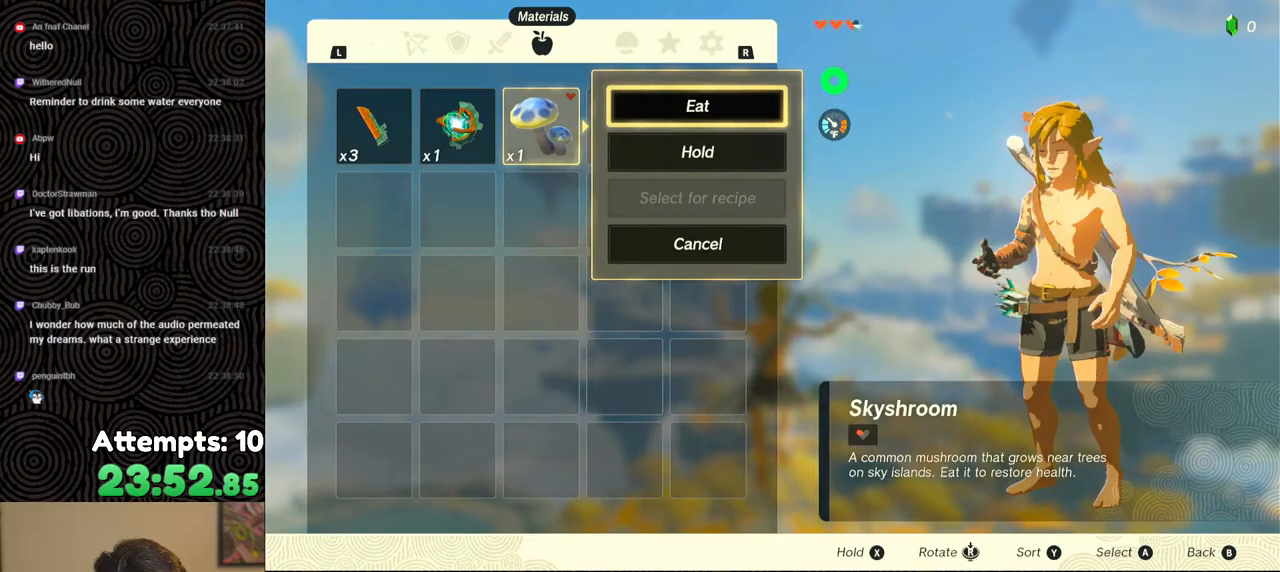
{"buttons": [], "left_stick": "center", "right_stick": "center", "events": [[83, "A", "up"]]}
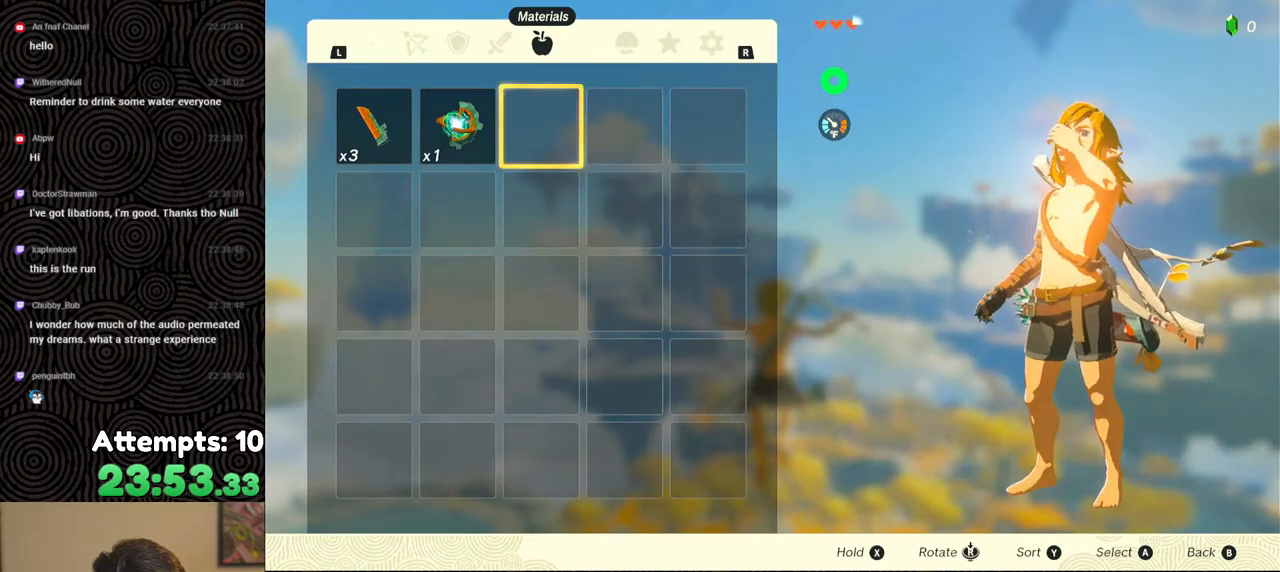
{"buttons": ["R2"], "left_stick": "center", "right_stick": "right", "events": [[83, "B", "down"], [200, "B", "up"], [317, "R2", "down"], [383, "right_stick", "right"]]}
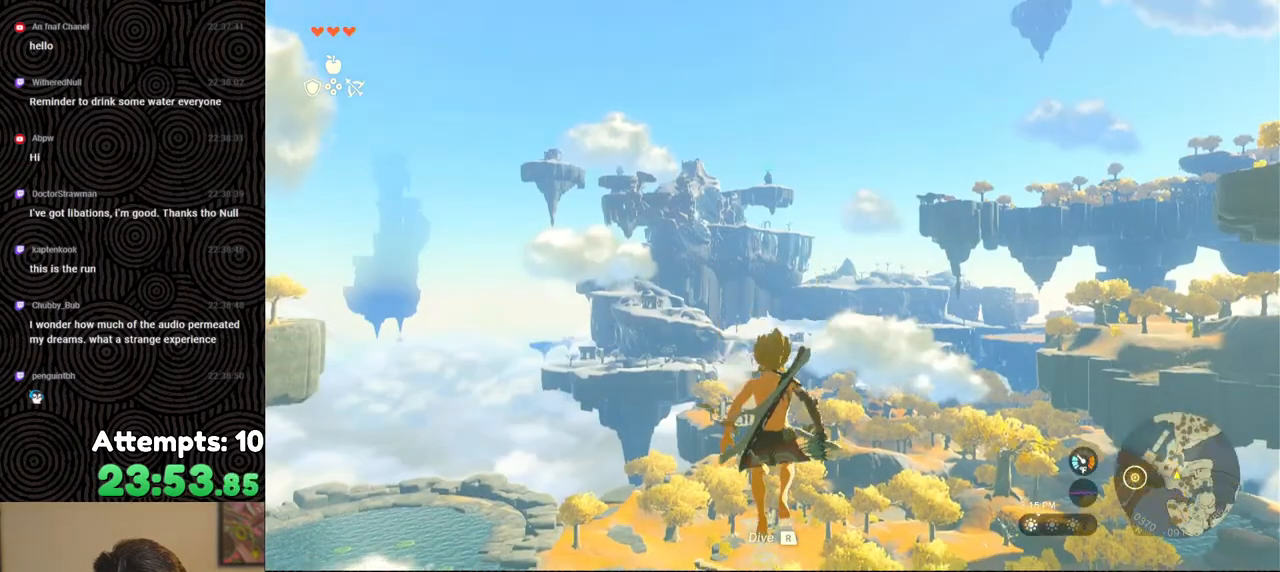
{"buttons": ["Y", "R2"], "left_stick": "center", "right_stick": "center", "events": [[50, "right_stick", "center"], [400, "Y", "down"]]}
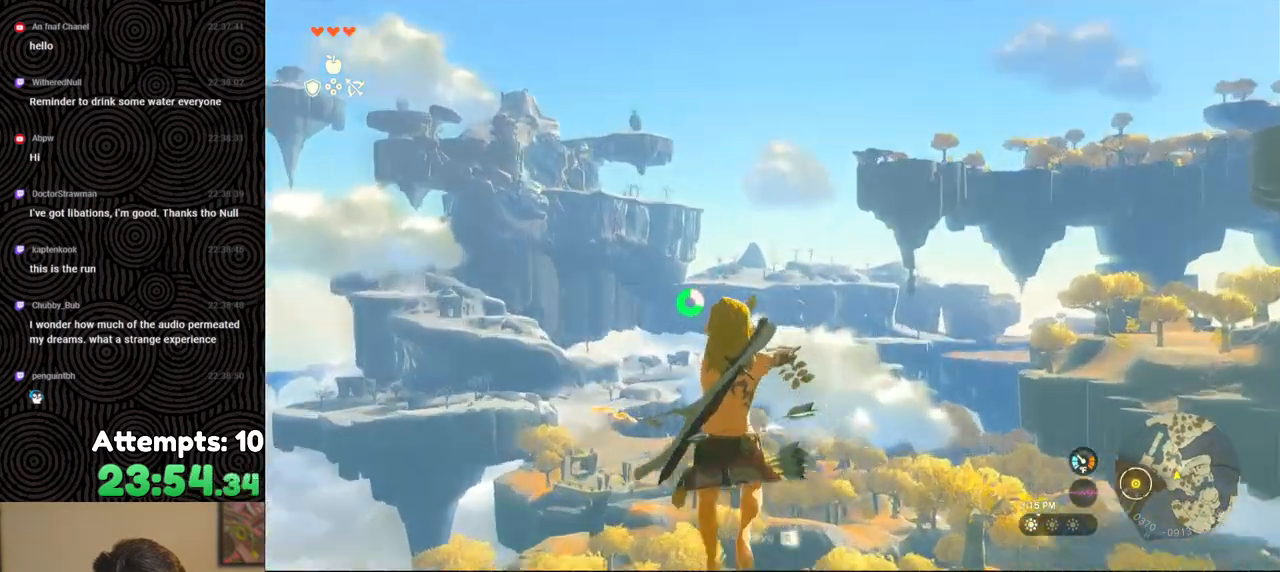
{"buttons": ["R2"], "left_stick": "center", "right_stick": "center", "events": [[17, "Y", "up"], [50, "R2", "up"], [167, "R2", "down"]]}
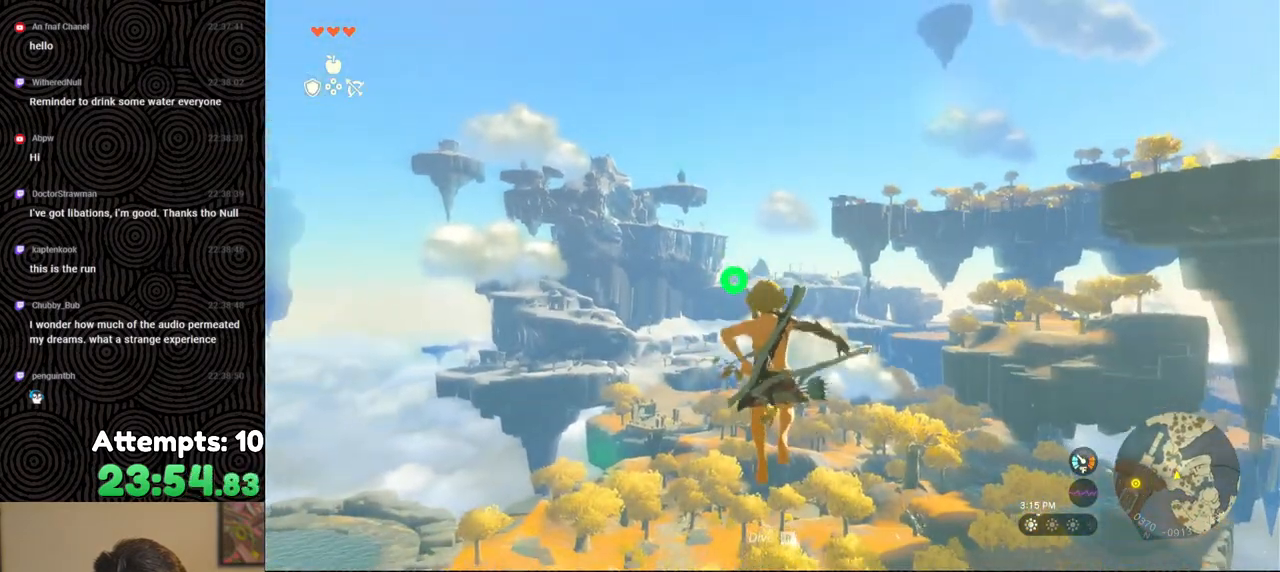
{"buttons": ["L2"], "left_stick": "center", "right_stick": "center", "events": [[217, "Y", "down"], [350, "Y", "up"], [367, "R2", "up"], [400, "L2", "down"]]}
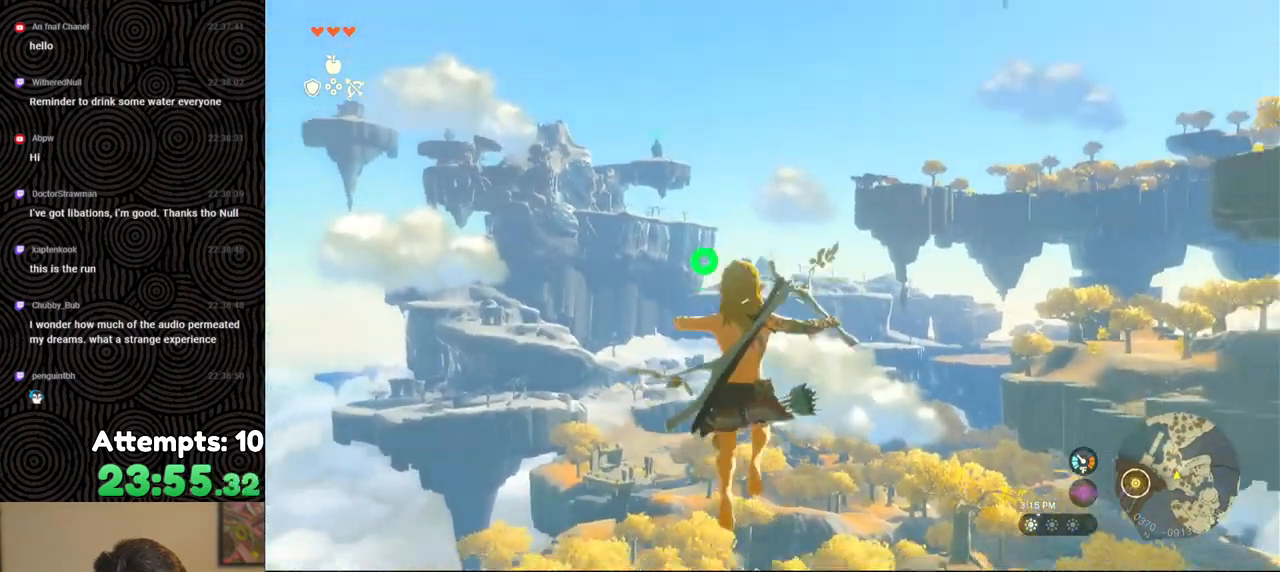
{"buttons": ["L2", "R2"], "left_stick": "center", "right_stick": "center", "events": [[67, "R2", "down"]]}
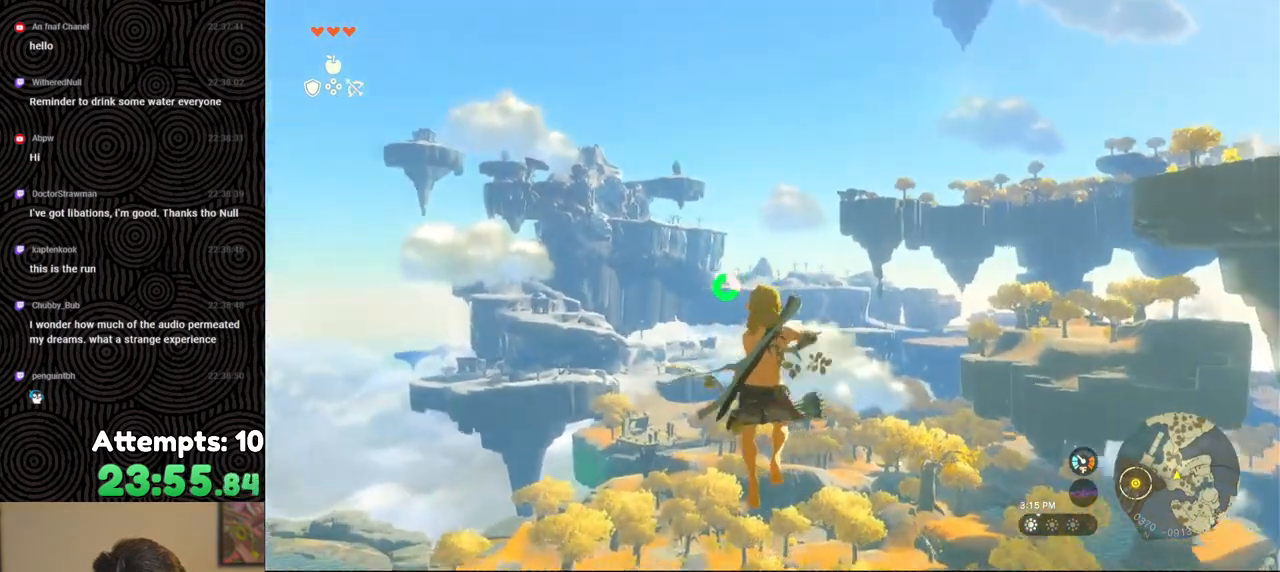
{"buttons": ["L2", "R2"], "left_stick": "center", "right_stick": "center", "events": [[83, "Y", "down"], [183, "Y", "up"], [233, "R2", "up"], [400, "R2", "down"]]}